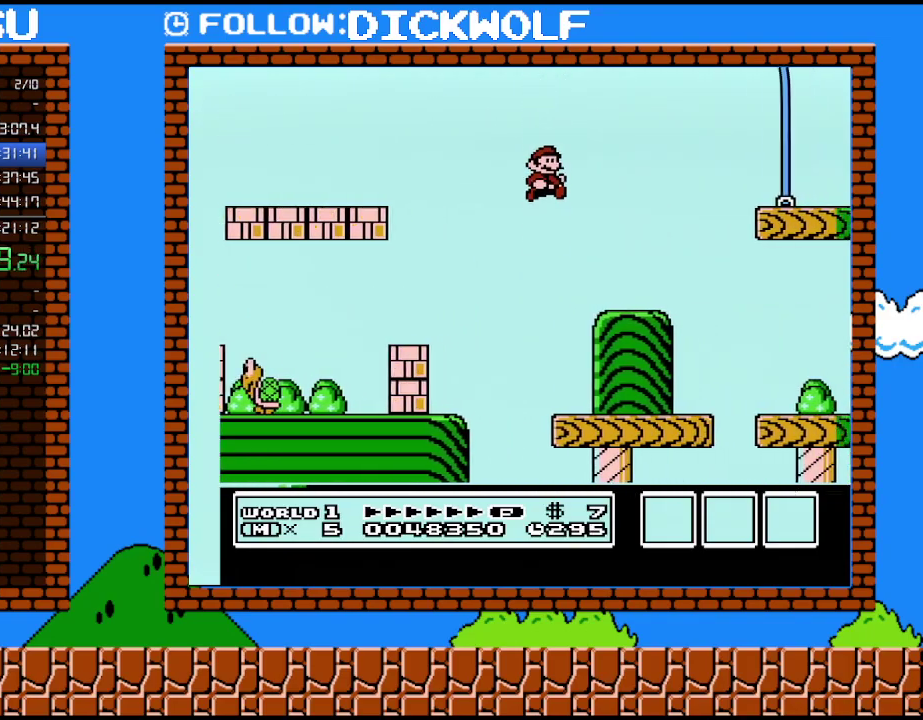
Gameplay with a controller (Nintendo layout); each line is a JSON object with the inputs held at the frame after it. "events" lists button and stick changes between this image and that frame as [ms after this image, input, new state], when the widget could be followed in between. Not read: L3 R3.
{"buttons": ["B", "DPAD_RIGHT"], "events": [[317, "A", "down"], [483, "A", "up"]]}
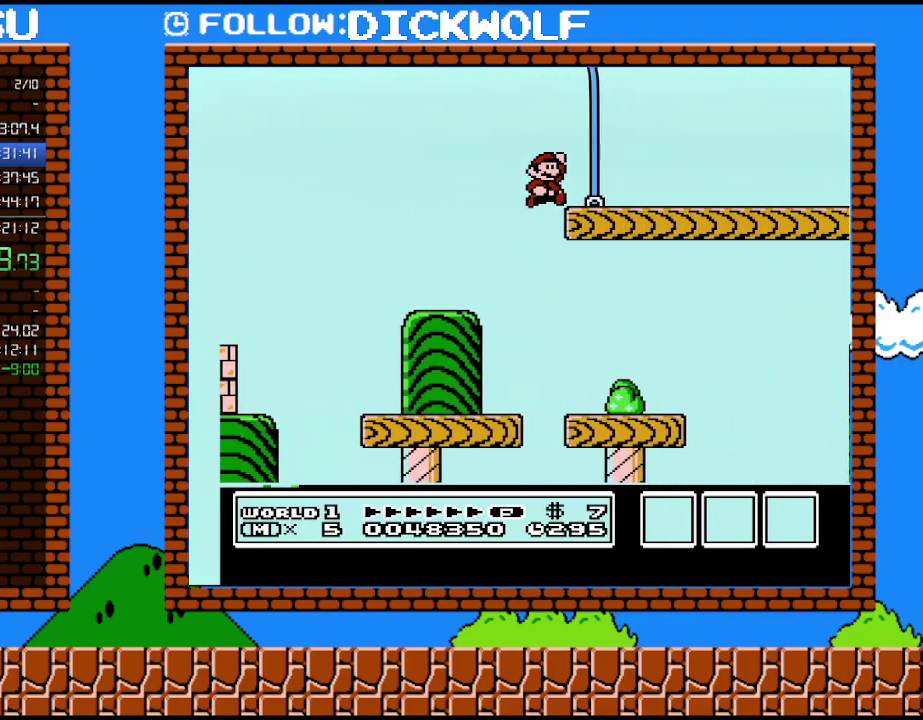
{"buttons": ["B", "DPAD_RIGHT"], "events": []}
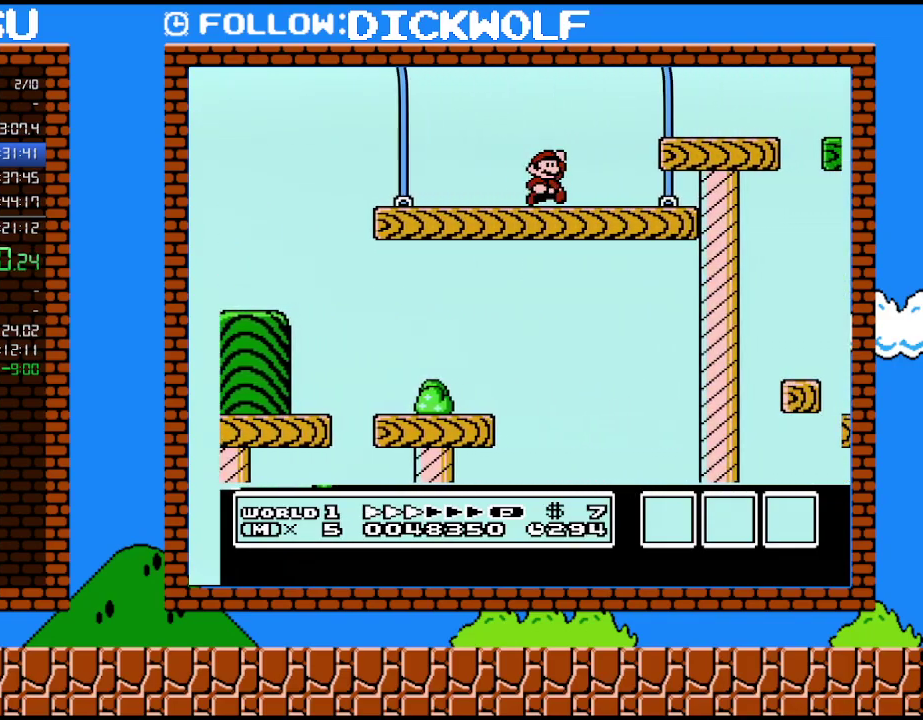
{"buttons": ["B", "DPAD_RIGHT"], "events": [[67, "A", "down"], [117, "A", "up"]]}
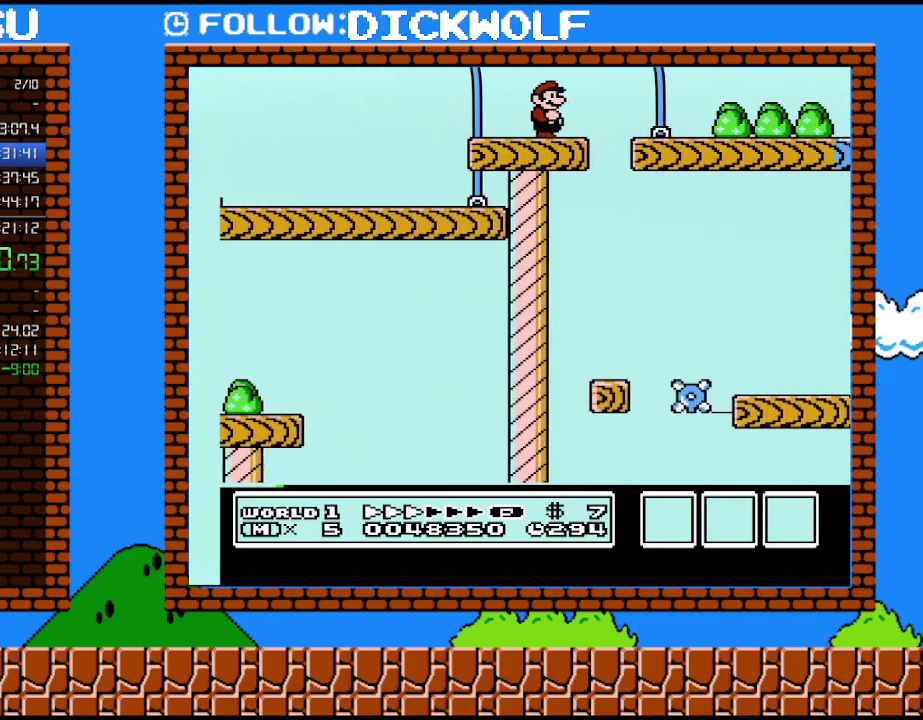
{"buttons": ["B", "DPAD_RIGHT"], "events": []}
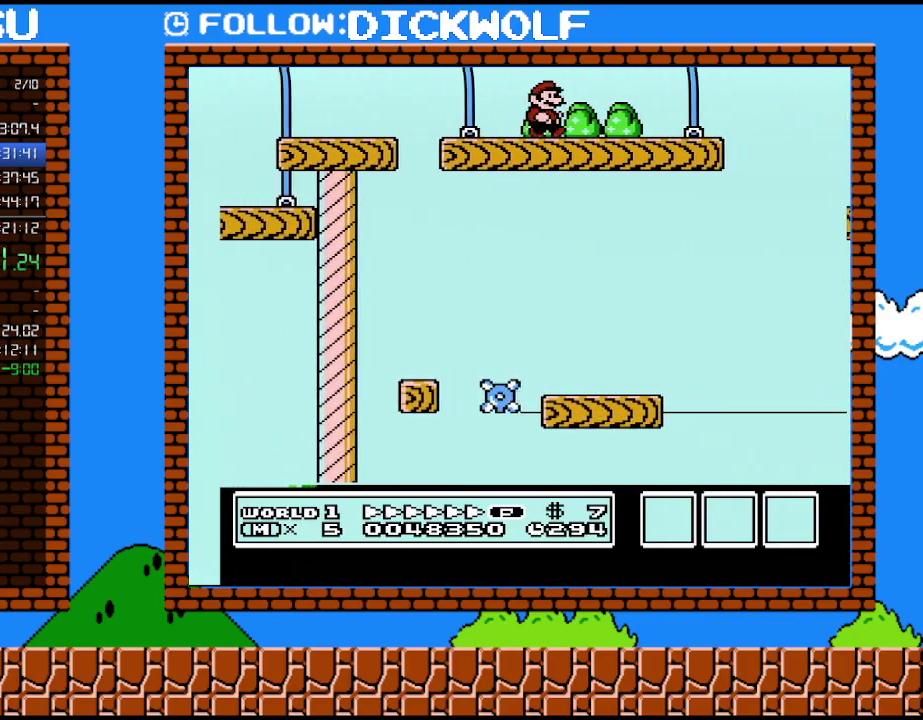
{"buttons": ["A", "B", "DPAD_RIGHT"], "events": [[400, "A", "down"]]}
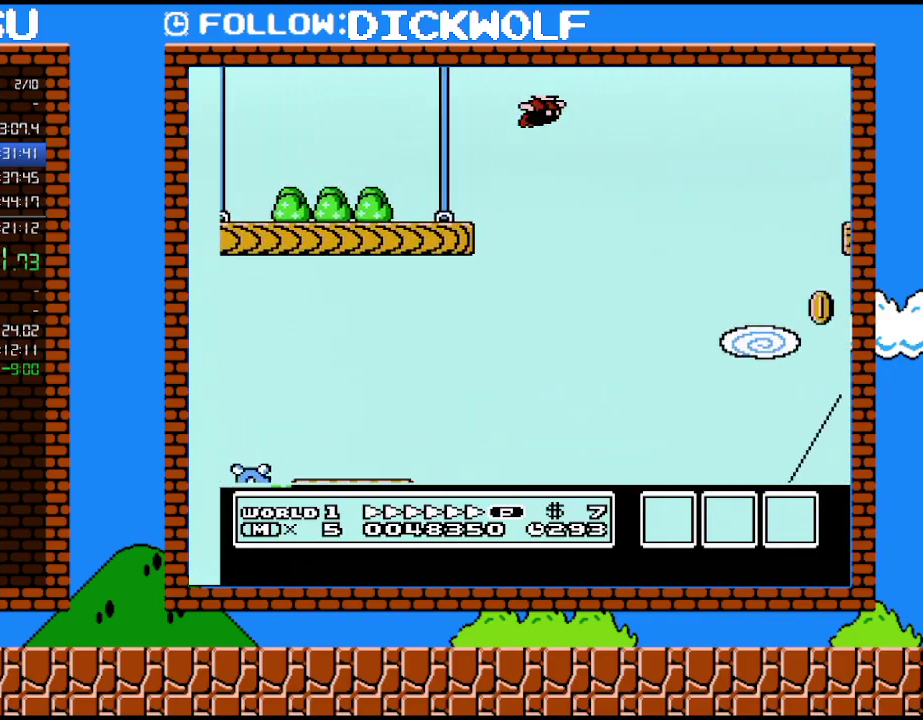
{"buttons": ["A", "B", "DPAD_RIGHT"], "events": [[300, "A", "up"], [417, "A", "down"]]}
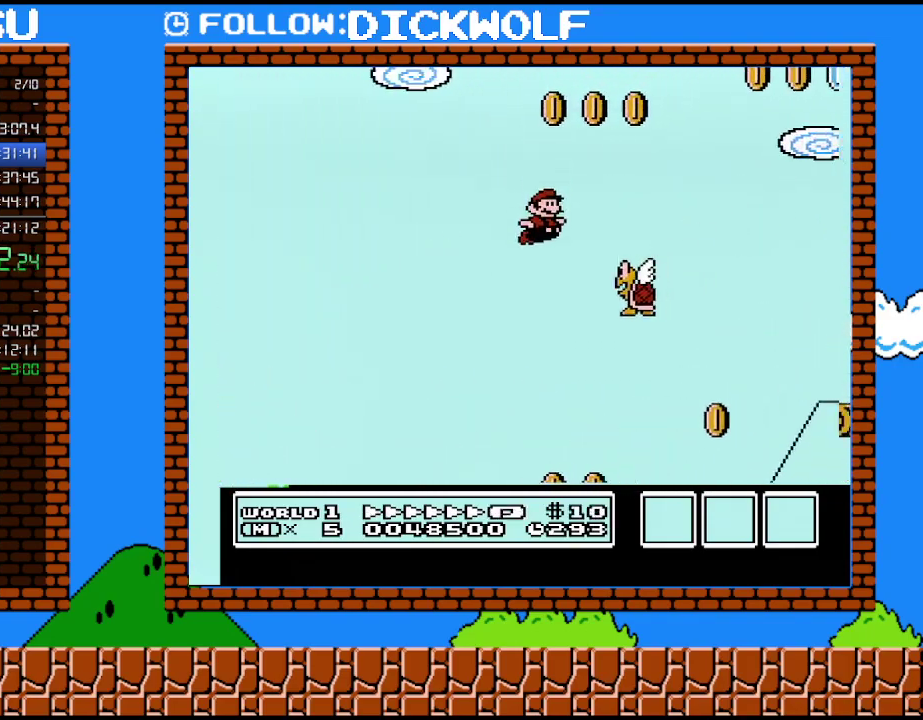
{"buttons": ["B", "DPAD_RIGHT"], "events": [[483, "A", "up"]]}
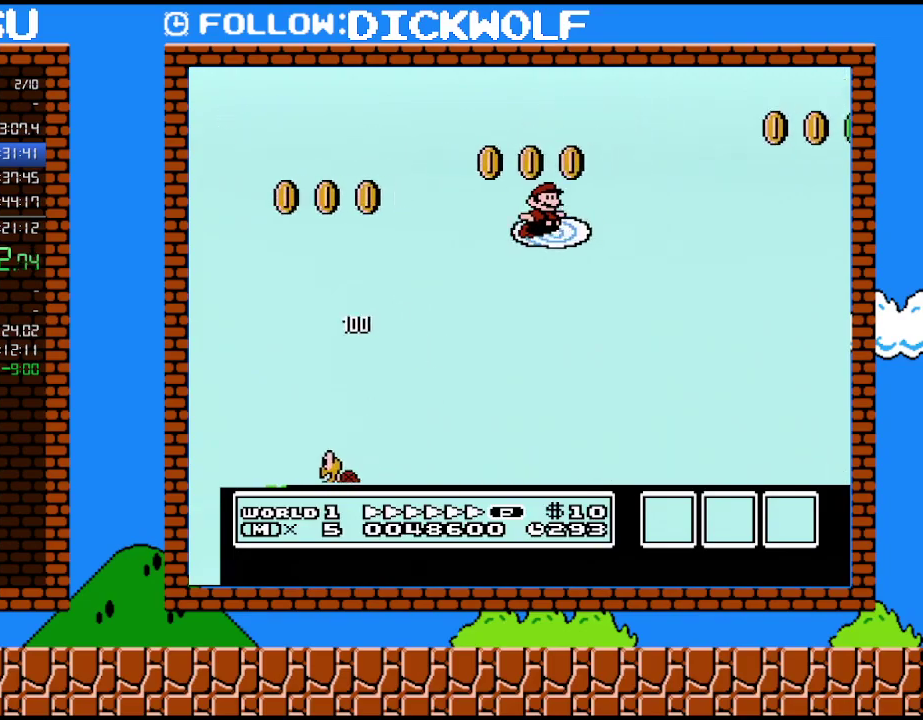
{"buttons": ["B", "DPAD_RIGHT"], "events": []}
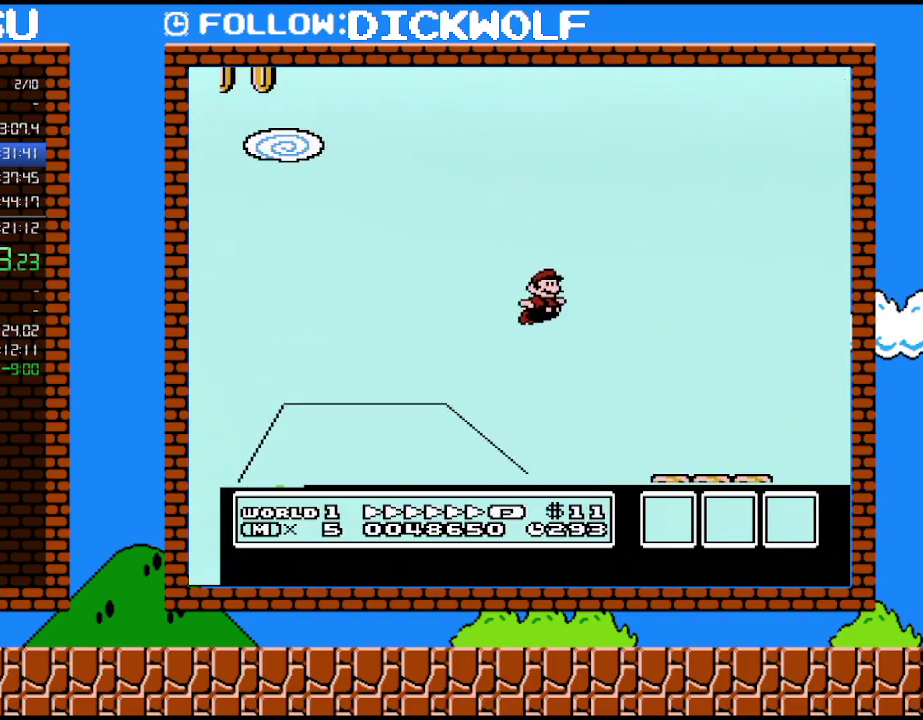
{"buttons": ["A", "B", "DPAD_RIGHT"], "events": [[417, "A", "down"]]}
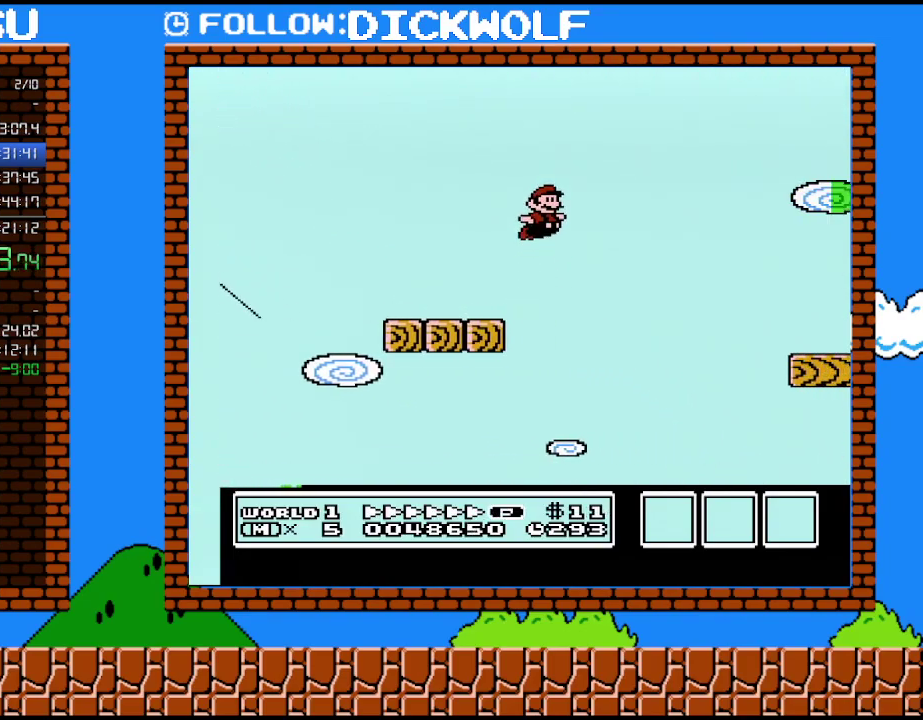
{"buttons": ["B", "DPAD_RIGHT"], "events": [[383, "A", "up"]]}
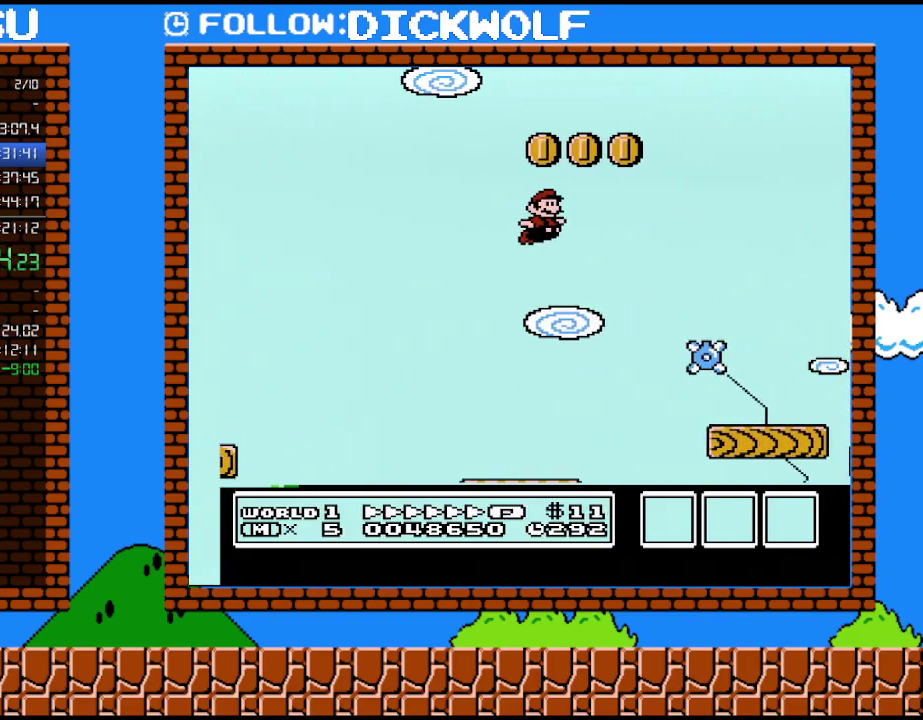
{"buttons": ["A", "B", "DPAD_RIGHT"], "events": [[483, "A", "down"]]}
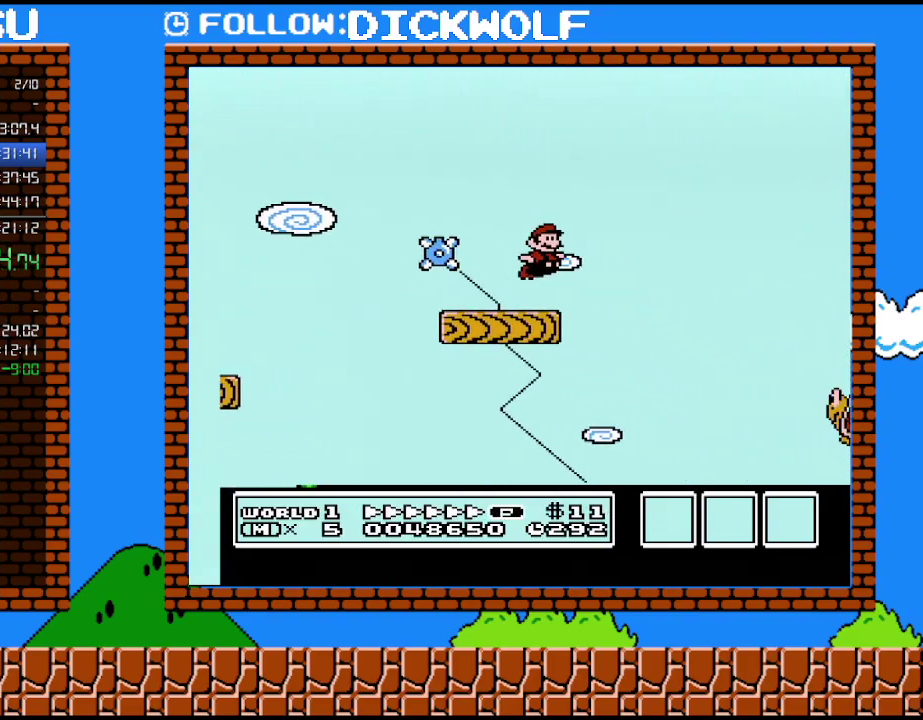
{"buttons": ["A", "B", "DPAD_RIGHT"], "events": []}
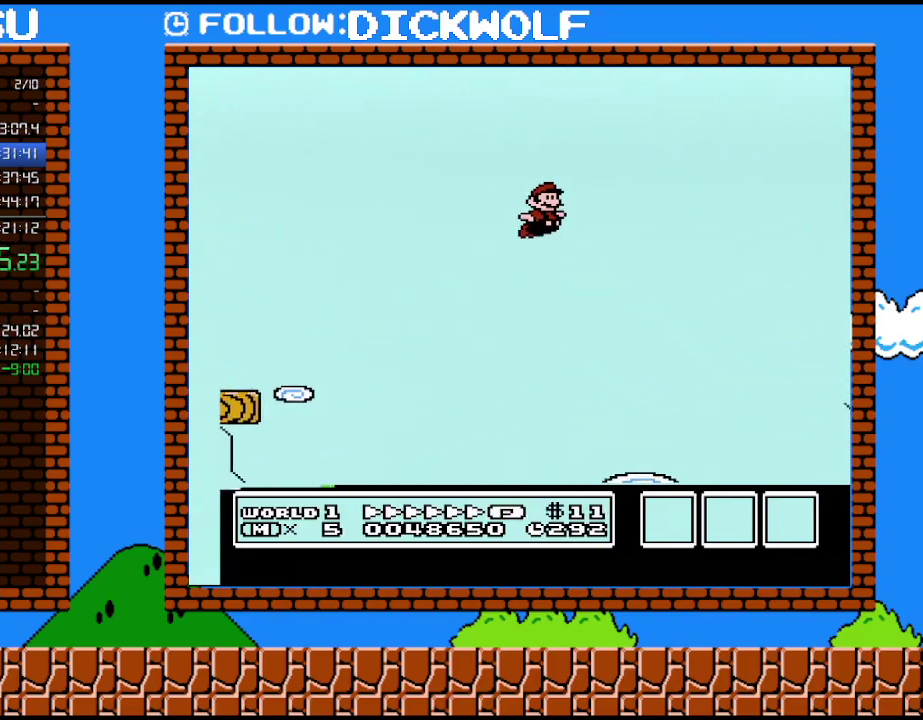
{"buttons": ["B", "DPAD_RIGHT"], "events": [[300, "A", "up"]]}
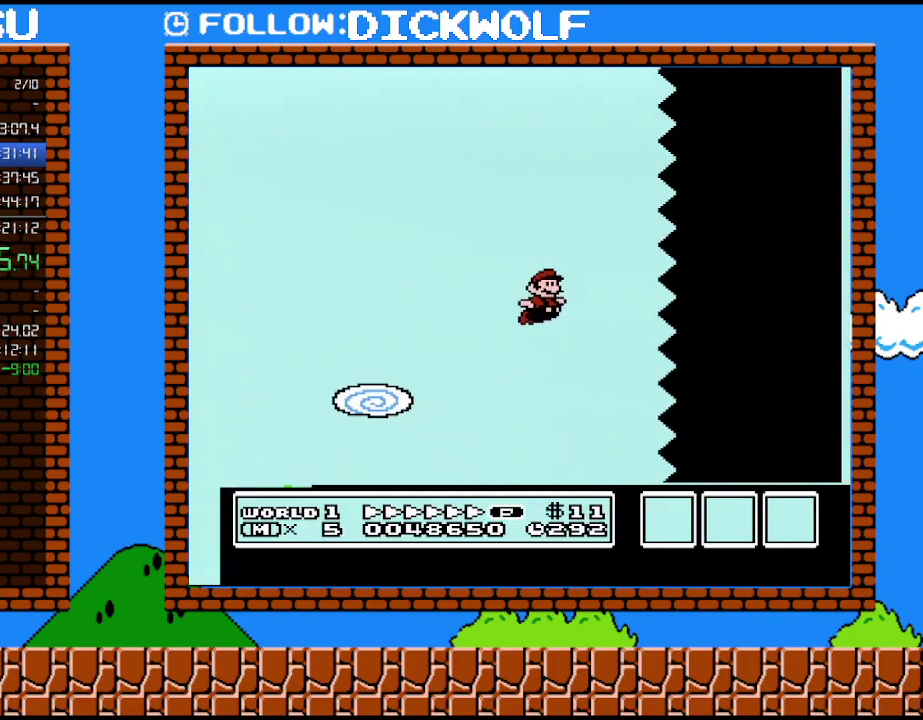
{"buttons": ["B", "DPAD_RIGHT"], "events": []}
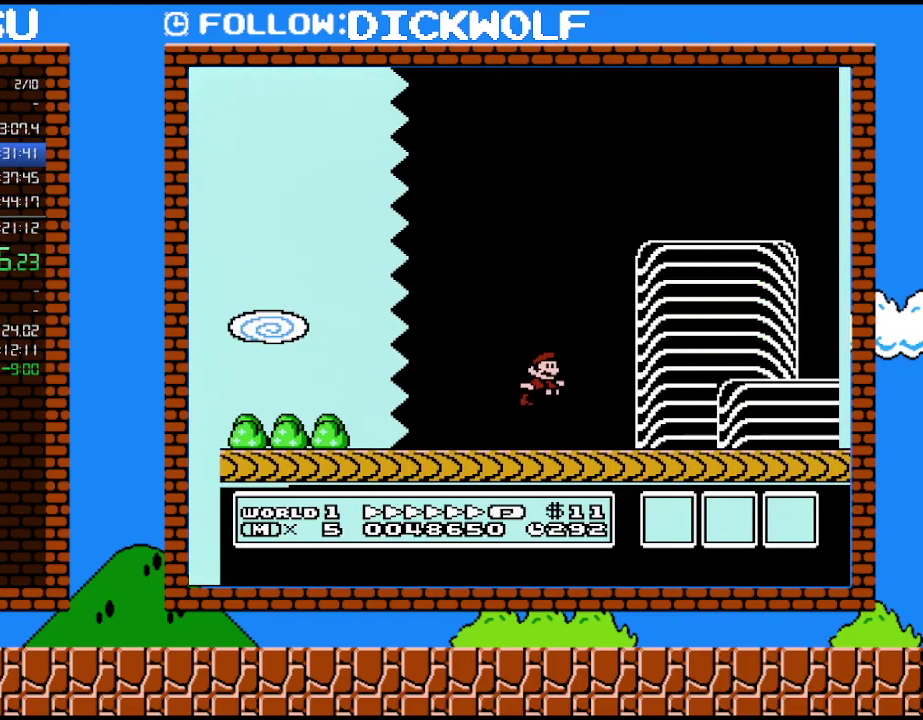
{"buttons": ["B", "DPAD_RIGHT"], "events": []}
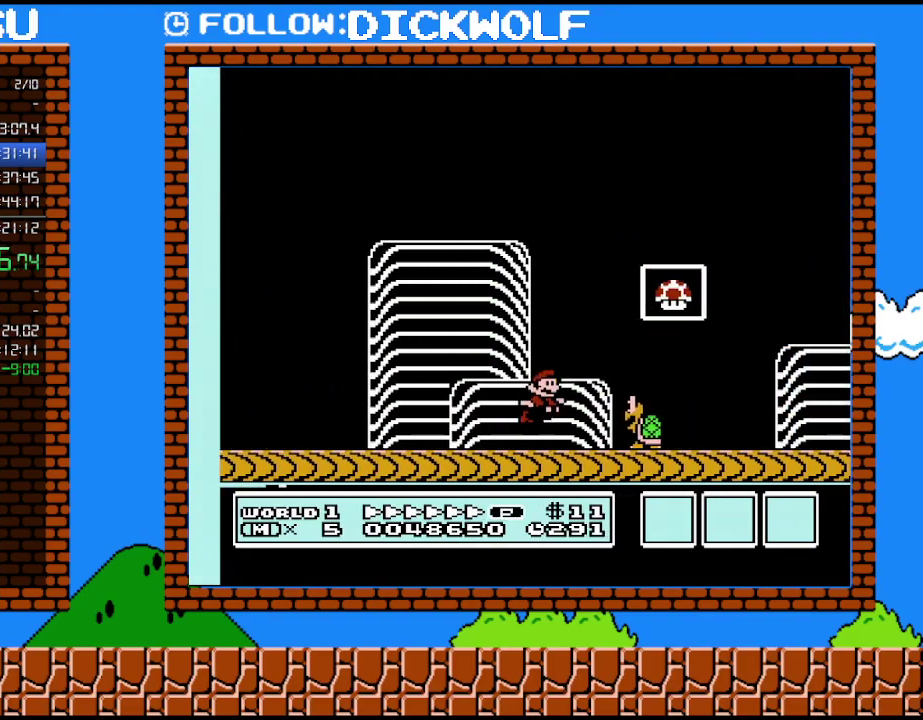
{"buttons": [], "events": [[17, "A", "down"], [300, "DPAD_RIGHT", "up"], [350, "A", "up"], [400, "B", "up"]]}